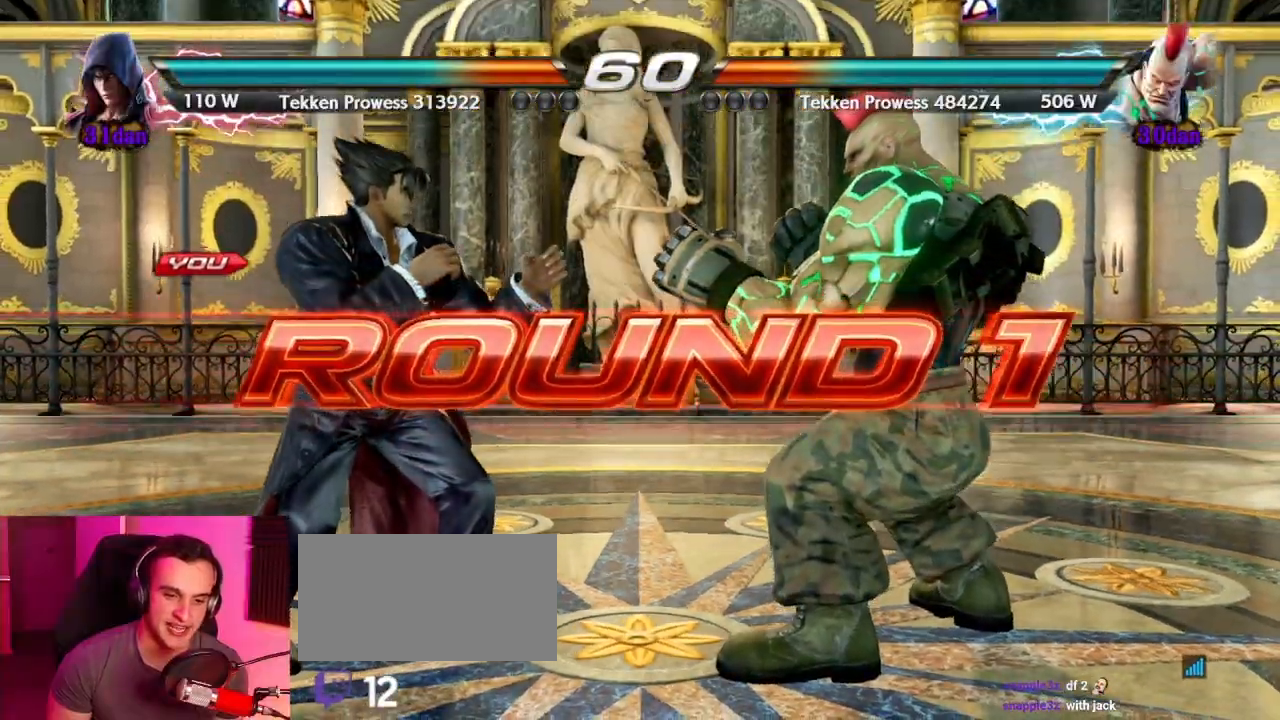
Gameplay with a controller (arcade stick); each line is a JSON object with the inputs held at the frame after it (dt_ms = milliseconds from this image to that frame). "events" lists button and stick changes between this image and that frame as [ms after this image, input, new state], when the widget could be followed in between. Not read: L3 R3.
{"dt_ms": 500, "buttons": [], "left_stick": "center", "events": []}
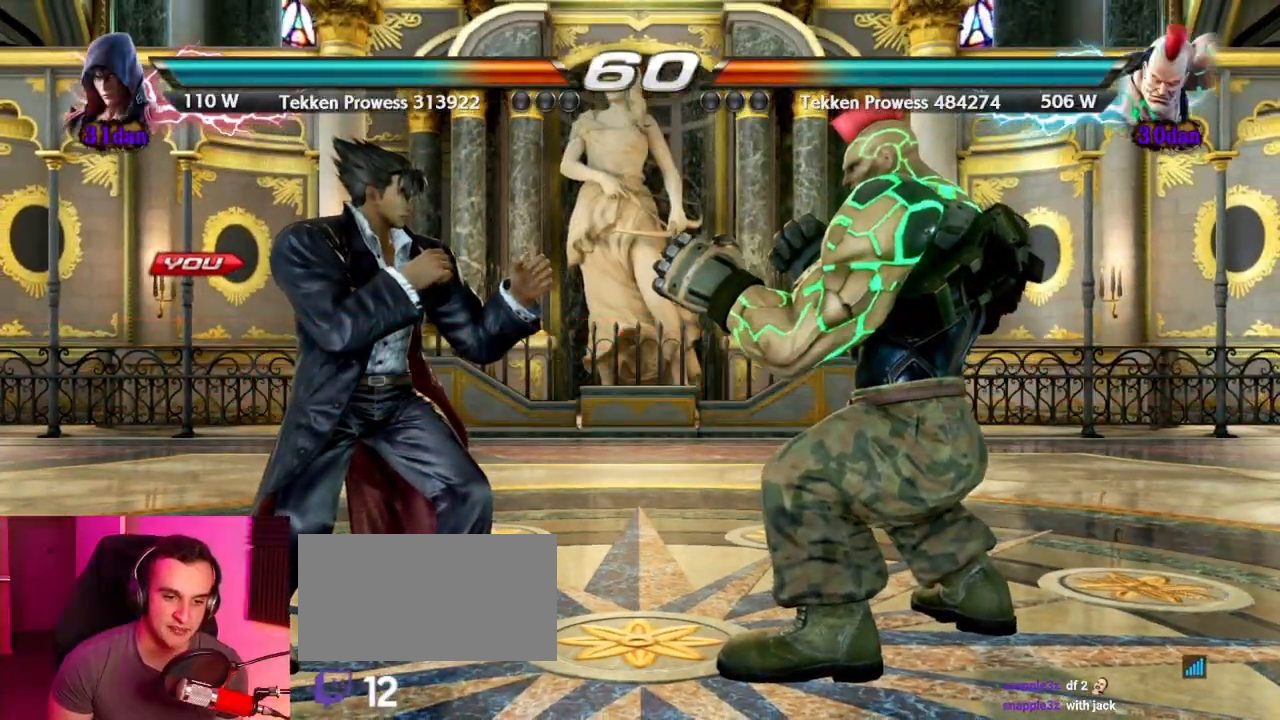
{"dt_ms": 500, "buttons": [], "left_stick": "center", "events": []}
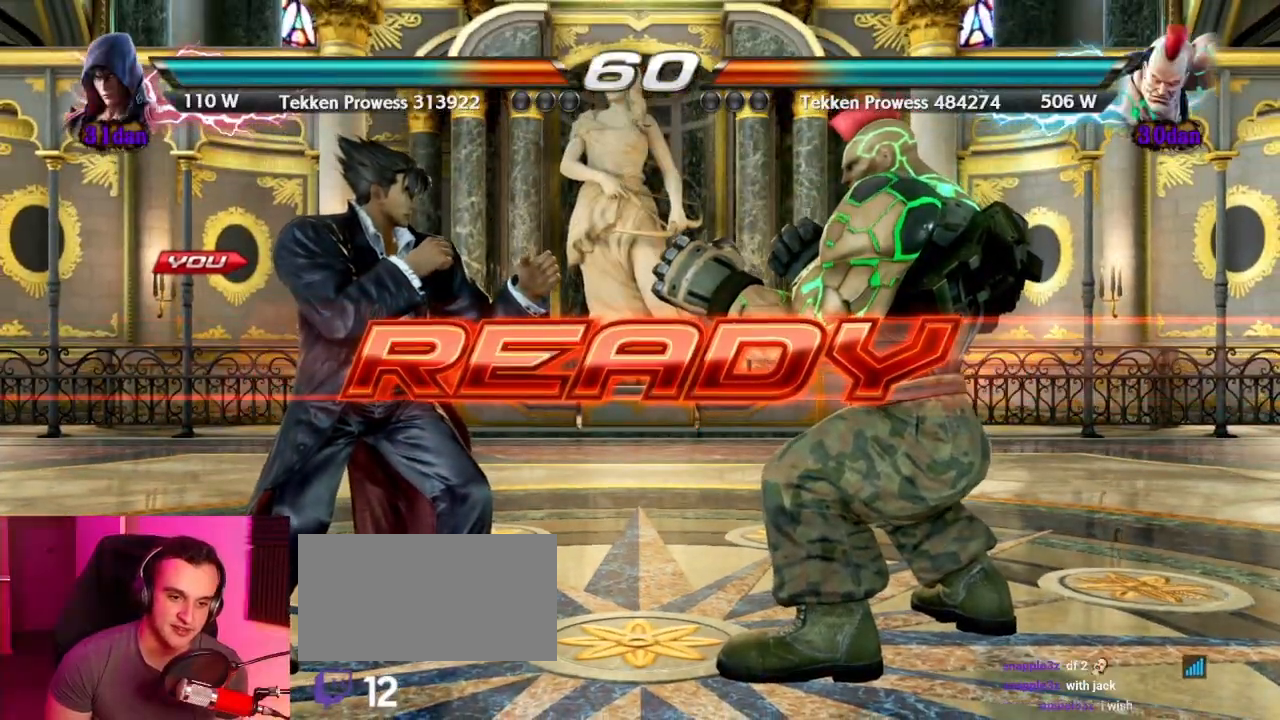
{"dt_ms": 500, "buttons": [], "left_stick": "center", "events": []}
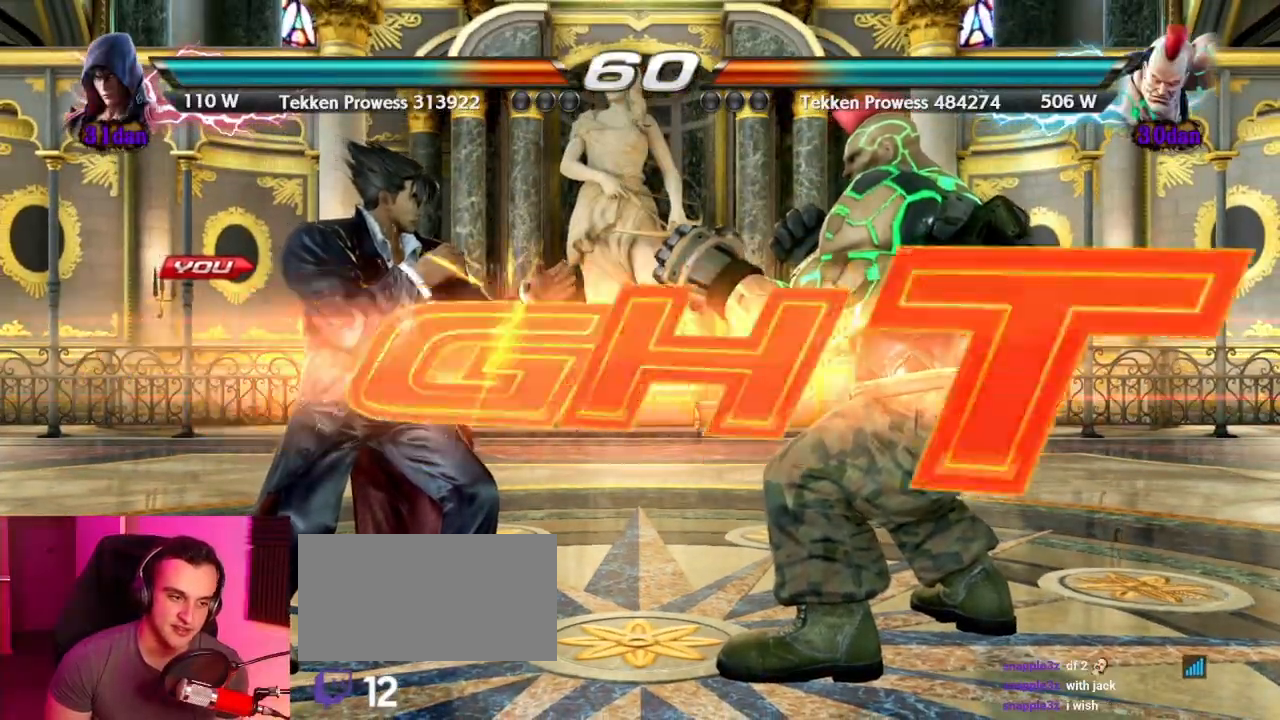
{"dt_ms": 500, "buttons": ["TRIANGLE"], "left_stick": "center", "events": [[500, "TRIANGLE", "down"]]}
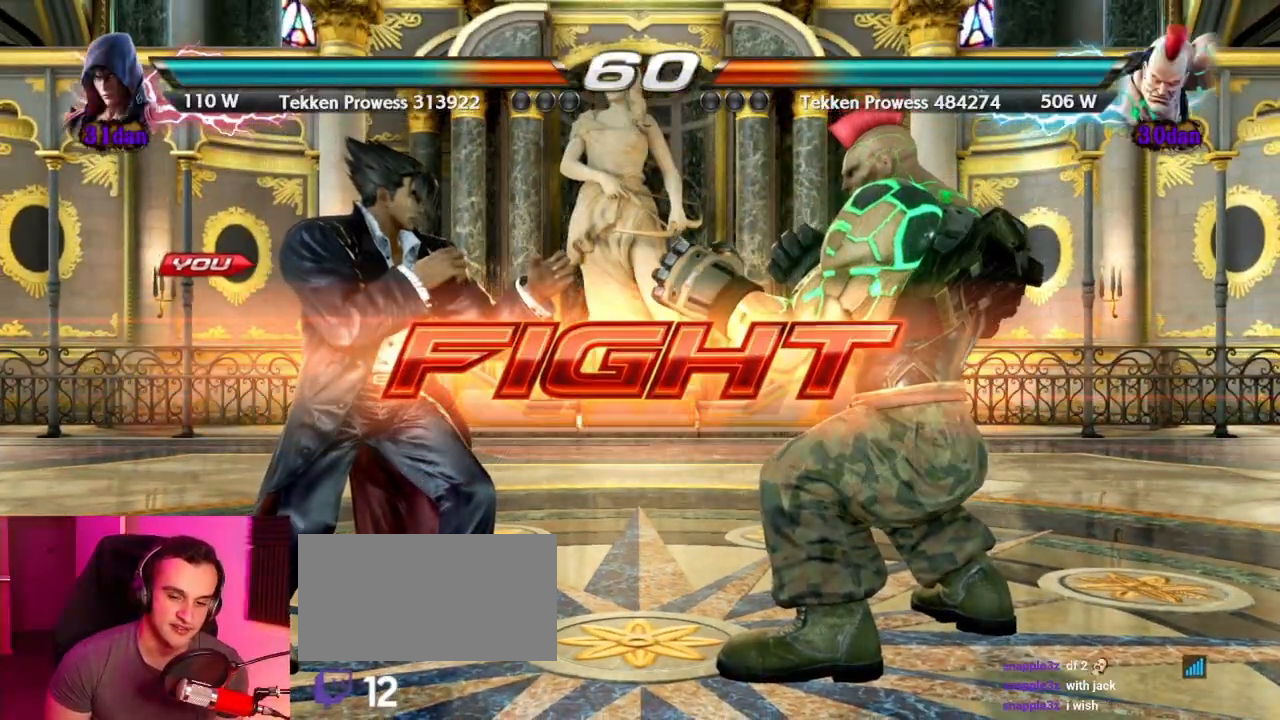
{"dt_ms": 500, "buttons": [], "left_stick": "left", "events": [[117, "SQUARE", "down"], [150, "TRIANGLE", "up"], [150, "left_stick", "left"], [233, "SQUARE", "up"]]}
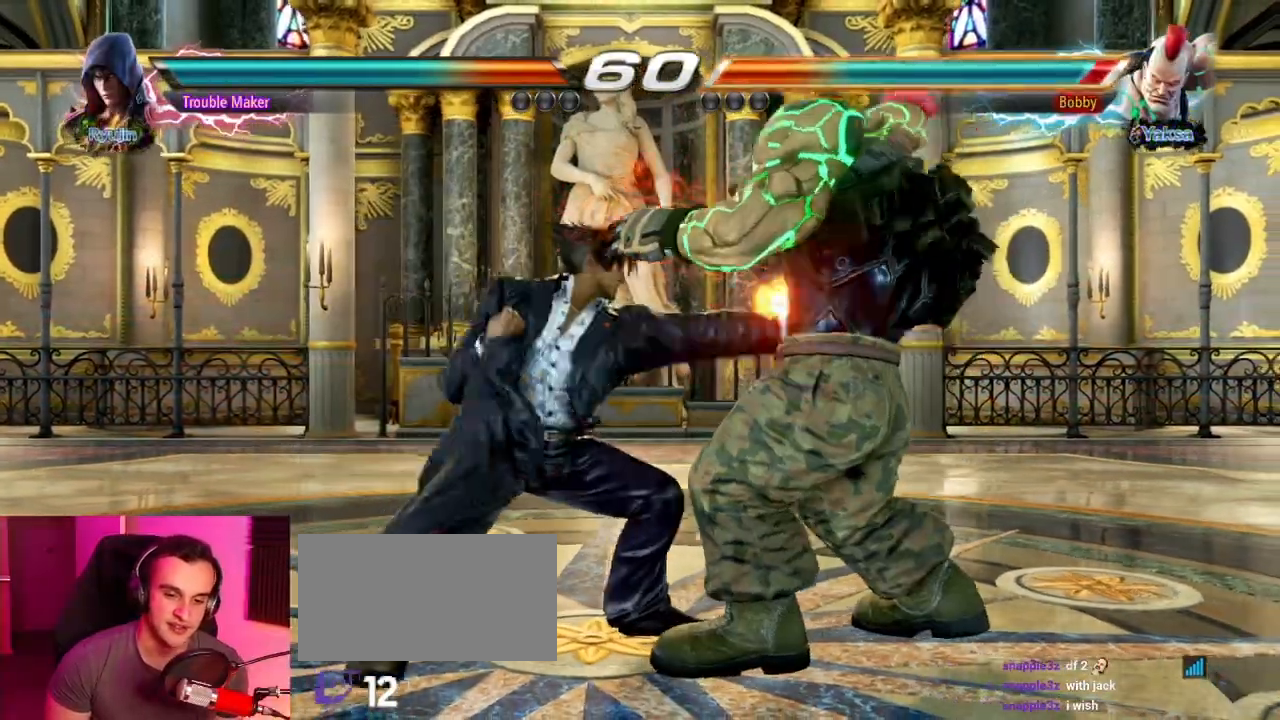
{"dt_ms": 500, "buttons": ["CIRCLE"], "left_stick": "down", "events": [[33, "left_stick", "center"], [200, "left_stick", "down"], [217, "CIRCLE", "down"]]}
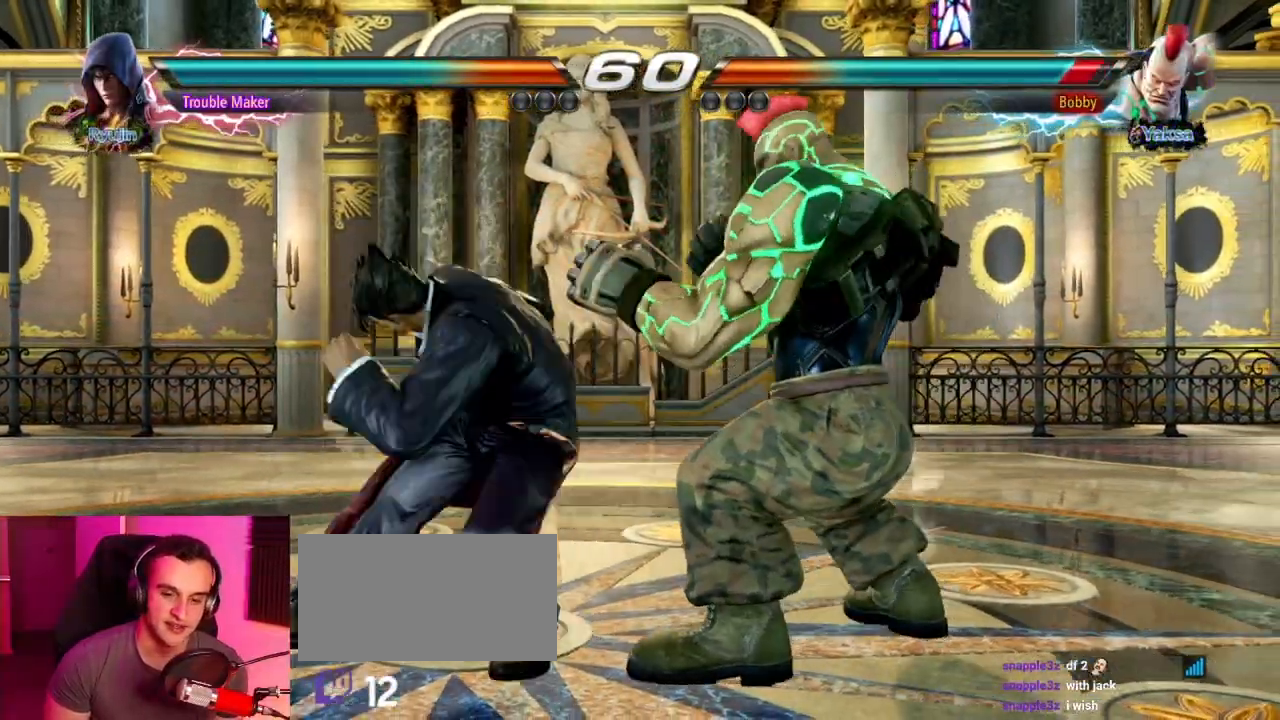
{"dt_ms": 500, "buttons": [], "left_stick": "down", "events": [[167, "left_stick", "center"], [233, "CIRCLE", "up"], [467, "left_stick", "down"]]}
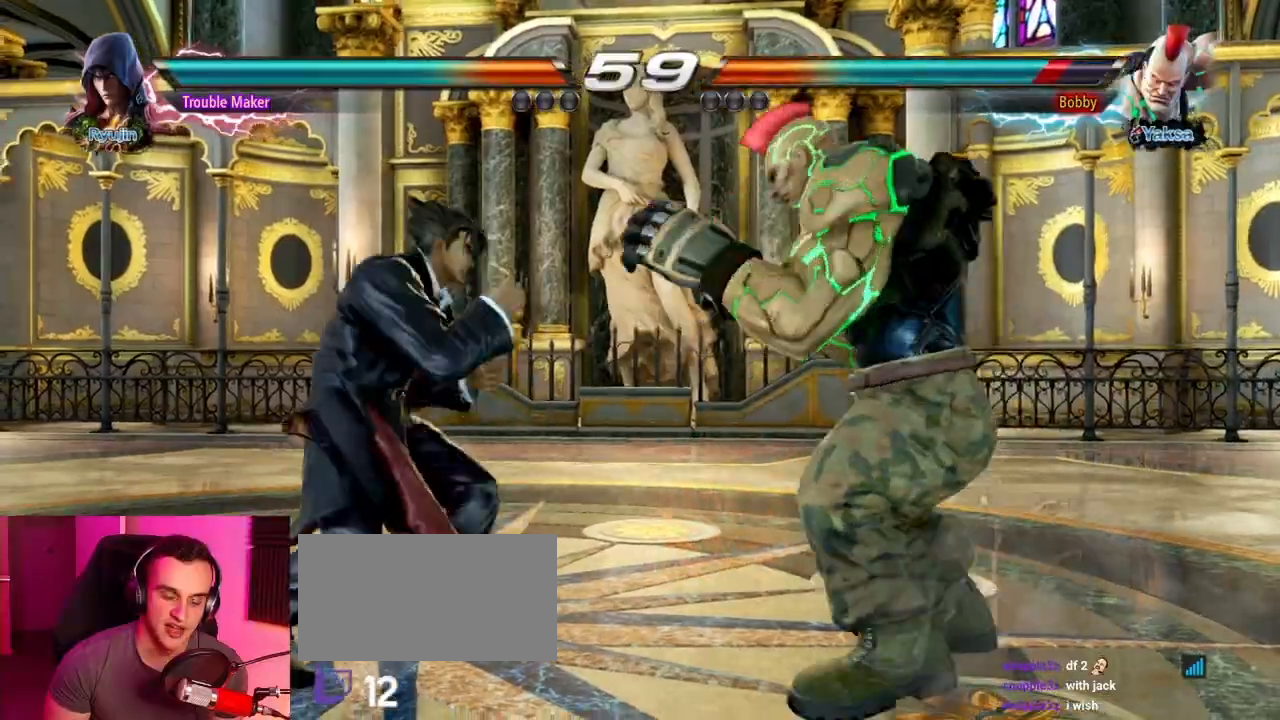
{"dt_ms": 500, "buttons": [], "left_stick": "left", "events": [[33, "CIRCLE", "down"], [67, "CIRCLE", "up"], [167, "CIRCLE", "down"], [217, "left_stick", "left"], [317, "CIRCLE", "up"]]}
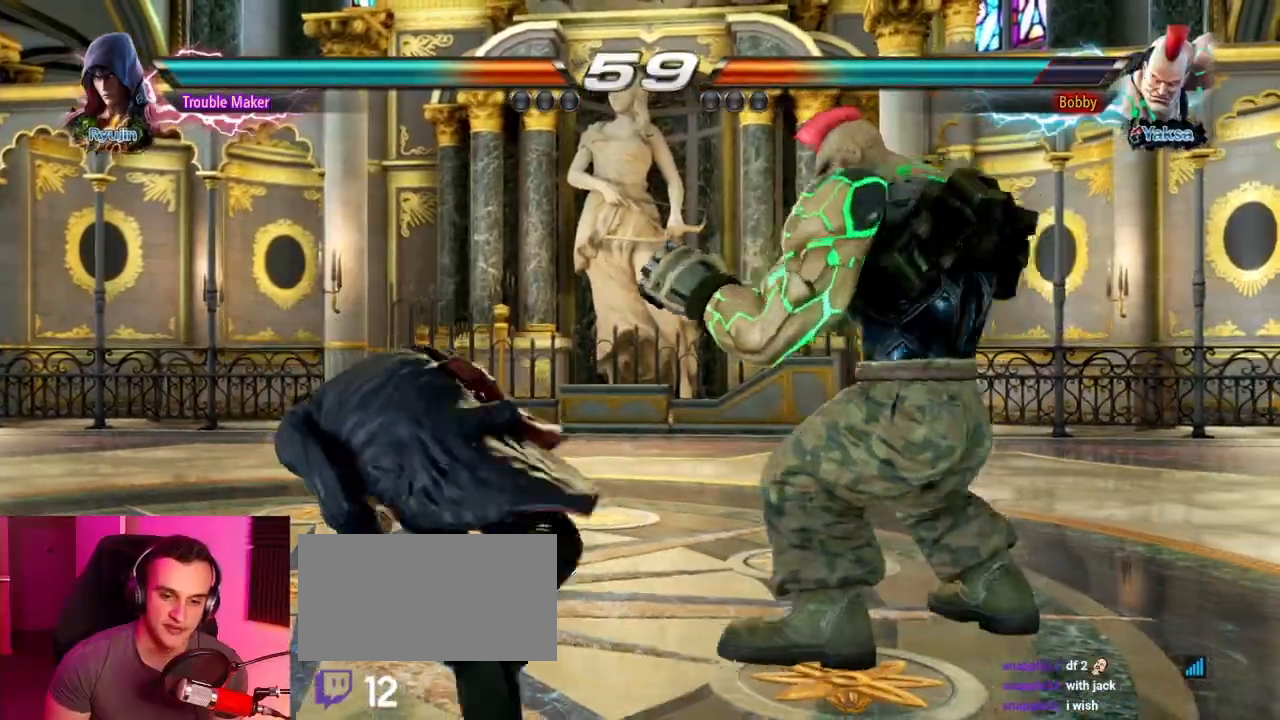
{"dt_ms": 500, "buttons": [], "left_stick": "left", "events": []}
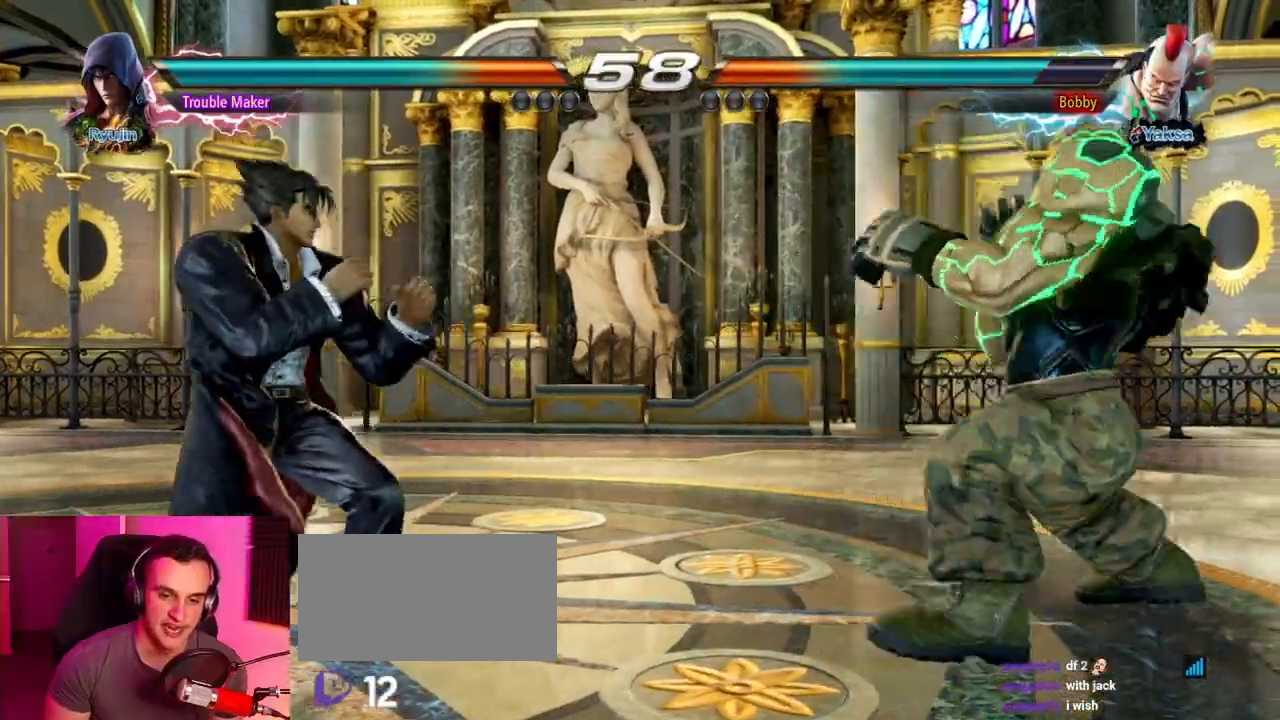
{"dt_ms": 500, "buttons": [], "left_stick": "left", "events": [[50, "left_stick", "right"], [67, "CIRCLE", "down"], [150, "left_stick", "center"], [200, "CIRCLE", "up"], [467, "left_stick", "left"]]}
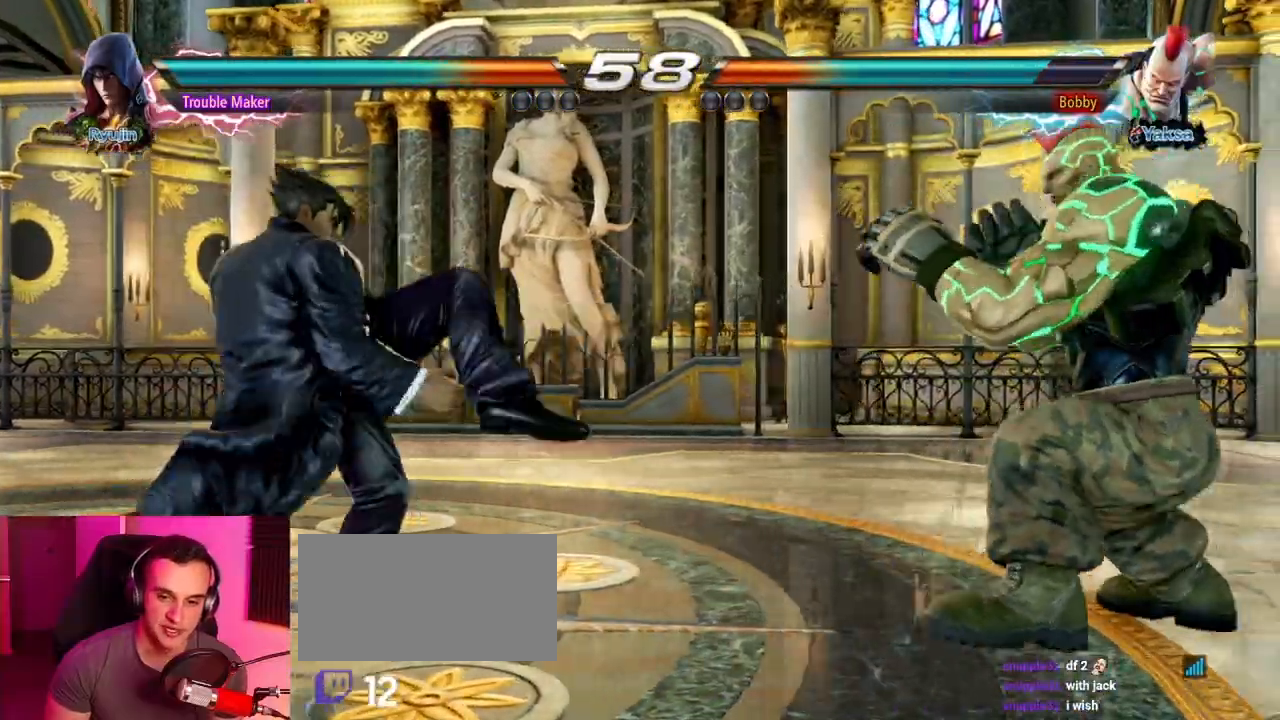
{"dt_ms": 500, "buttons": [], "left_stick": "left", "events": []}
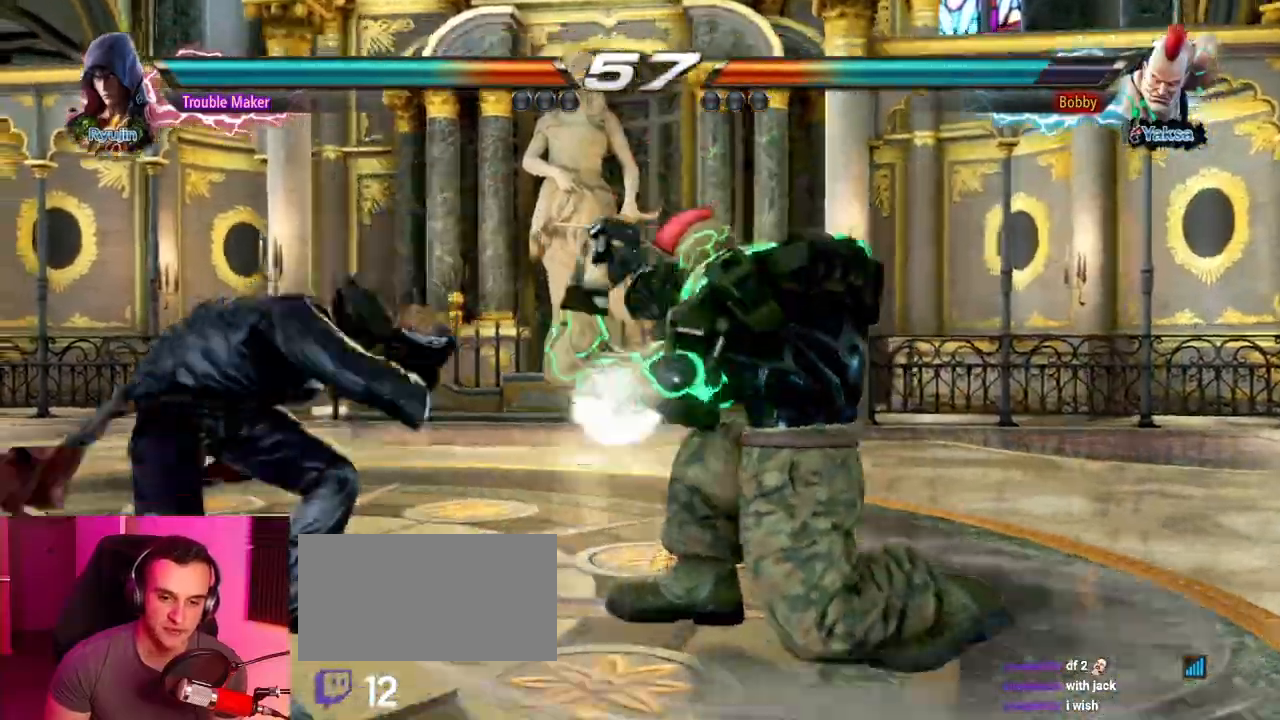
{"dt_ms": 500, "buttons": ["SQUARE", "TRIANGLE"], "left_stick": "left", "events": [[350, "TRIANGLE", "down"], [500, "SQUARE", "down"]]}
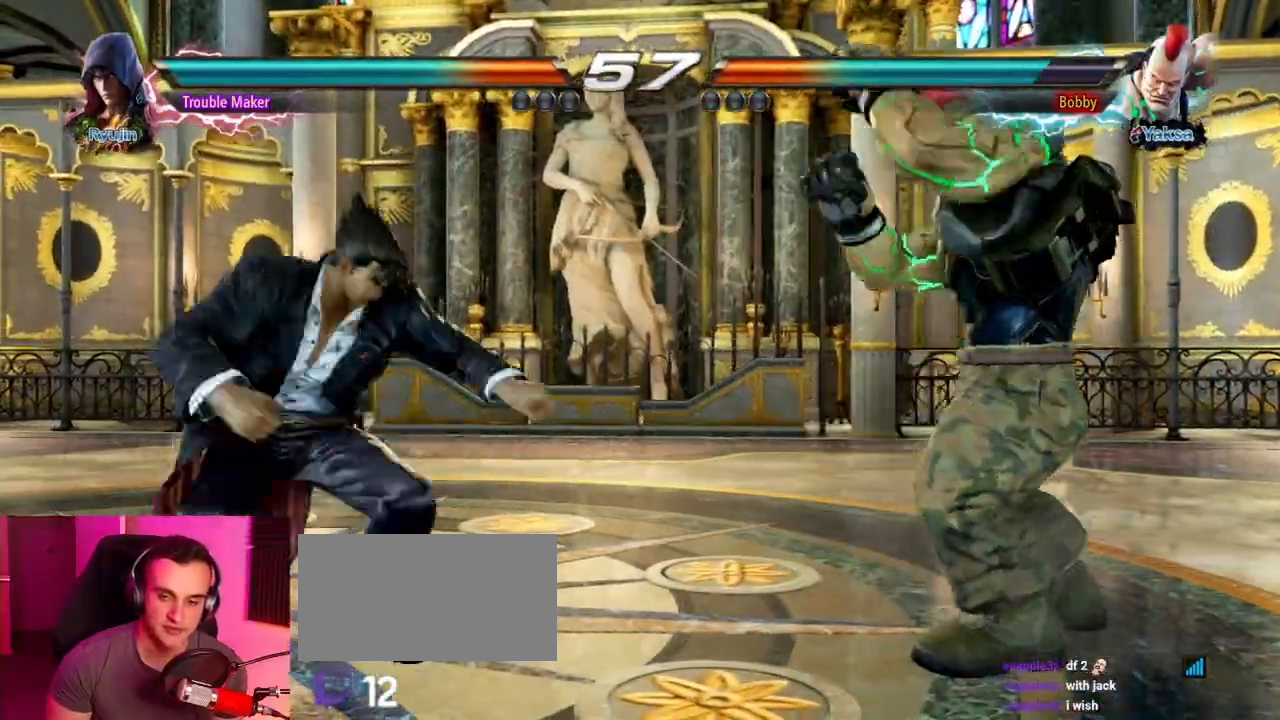
{"dt_ms": 500, "buttons": [], "left_stick": "left", "events": [[50, "TRIANGLE", "up"], [283, "SQUARE", "up"]]}
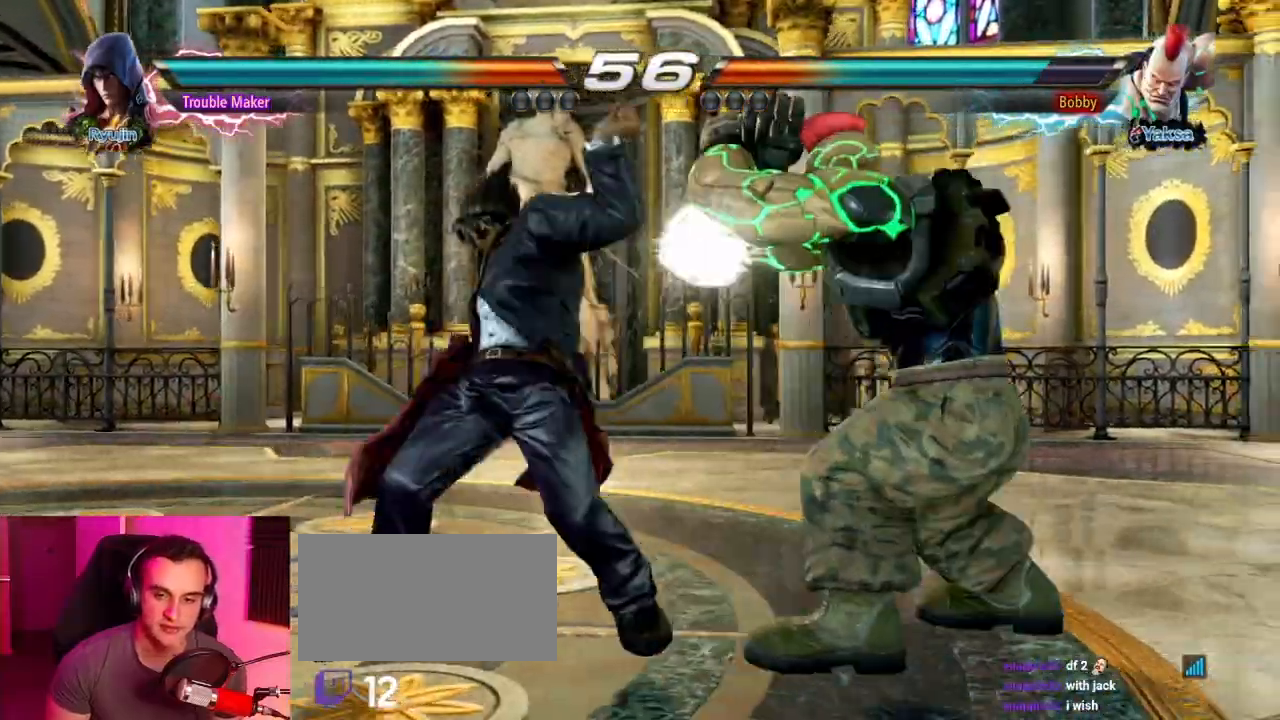
{"dt_ms": 500, "buttons": ["SQUARE"], "left_stick": "down-left", "events": [[233, "left_stick", "down-left"], [283, "SQUARE", "down"], [333, "SQUARE", "up"], [417, "SQUARE", "down"]]}
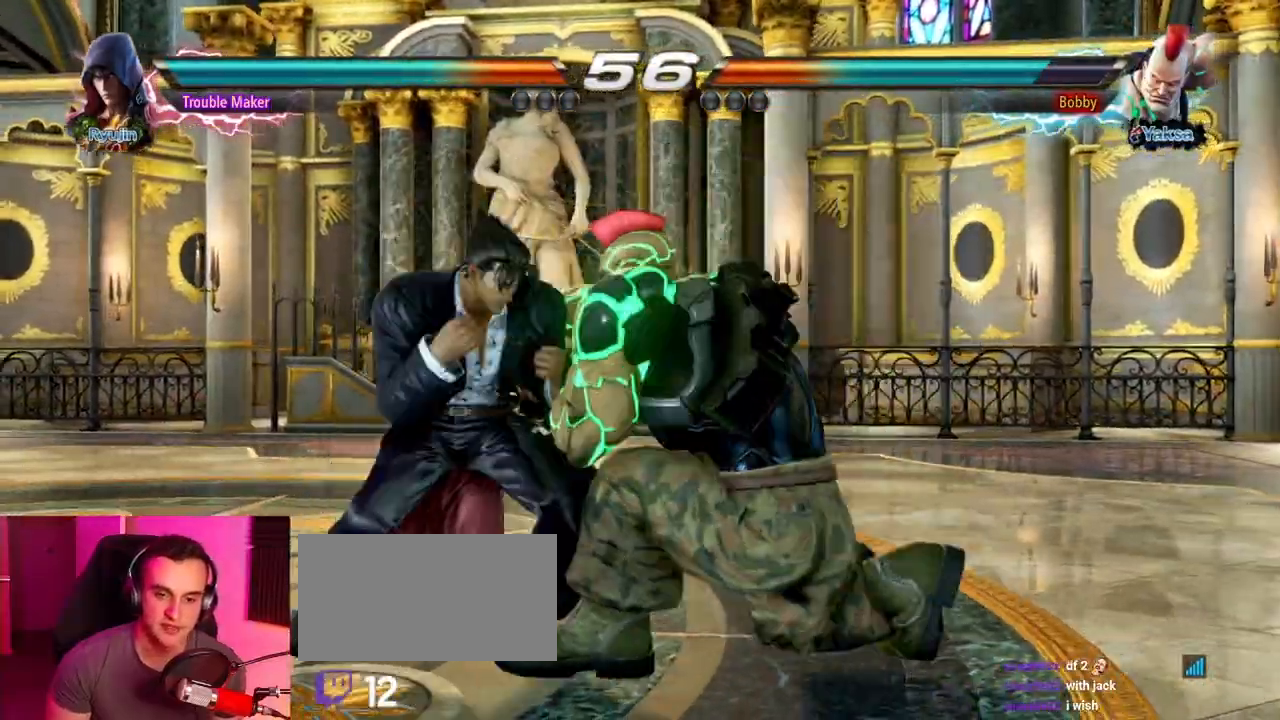
{"dt_ms": 500, "buttons": [], "left_stick": "center", "events": [[17, "SQUARE", "up"], [100, "left_stick", "left"], [283, "left_stick", "center"], [400, "left_stick", "up"], [450, "left_stick", "center"]]}
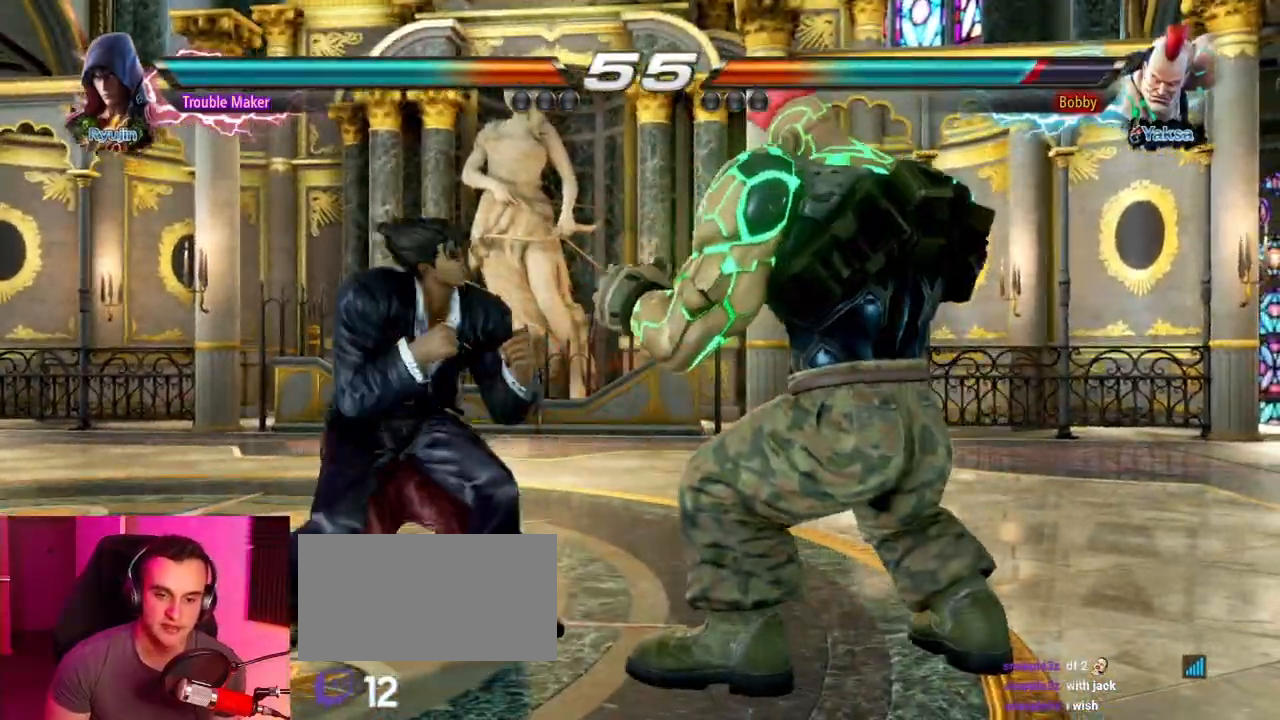
{"dt_ms": 500, "buttons": [], "left_stick": "center", "events": [[100, "left_stick", "right"], [117, "CIRCLE", "down"], [200, "left_stick", "center"], [250, "CIRCLE", "up"]]}
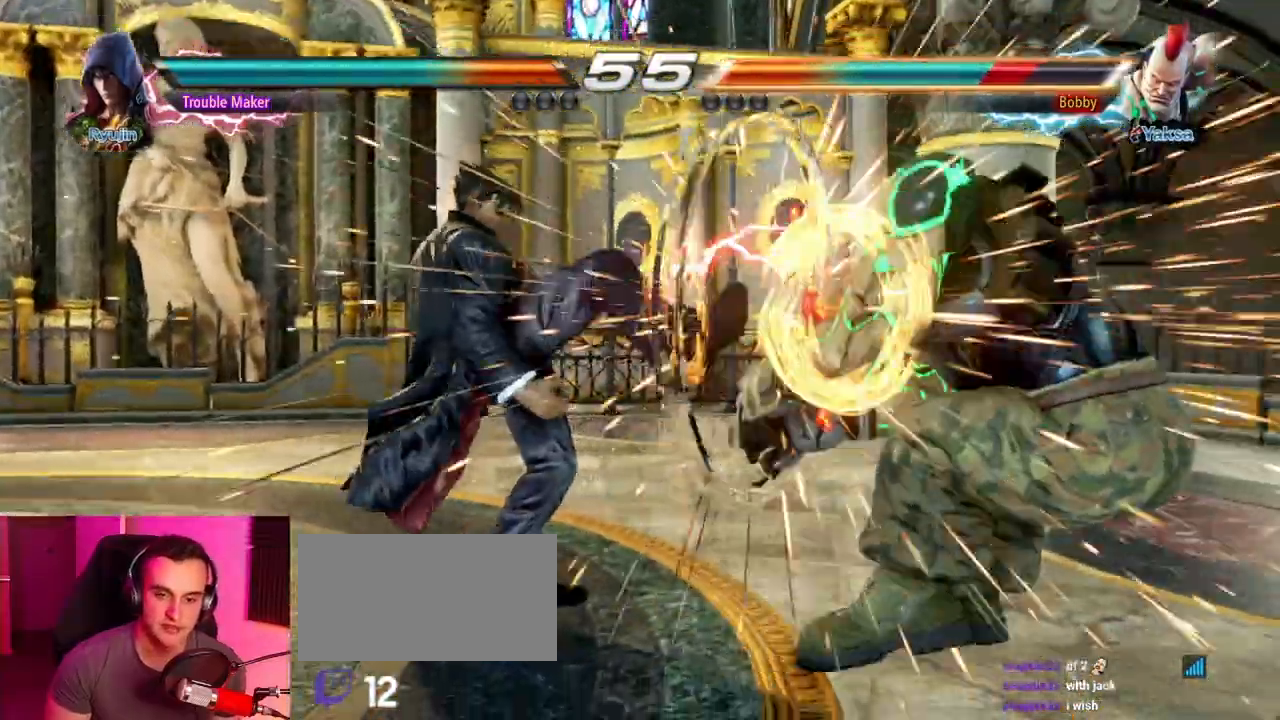
{"dt_ms": 500, "buttons": [], "left_stick": "left", "events": [[300, "left_stick", "left"]]}
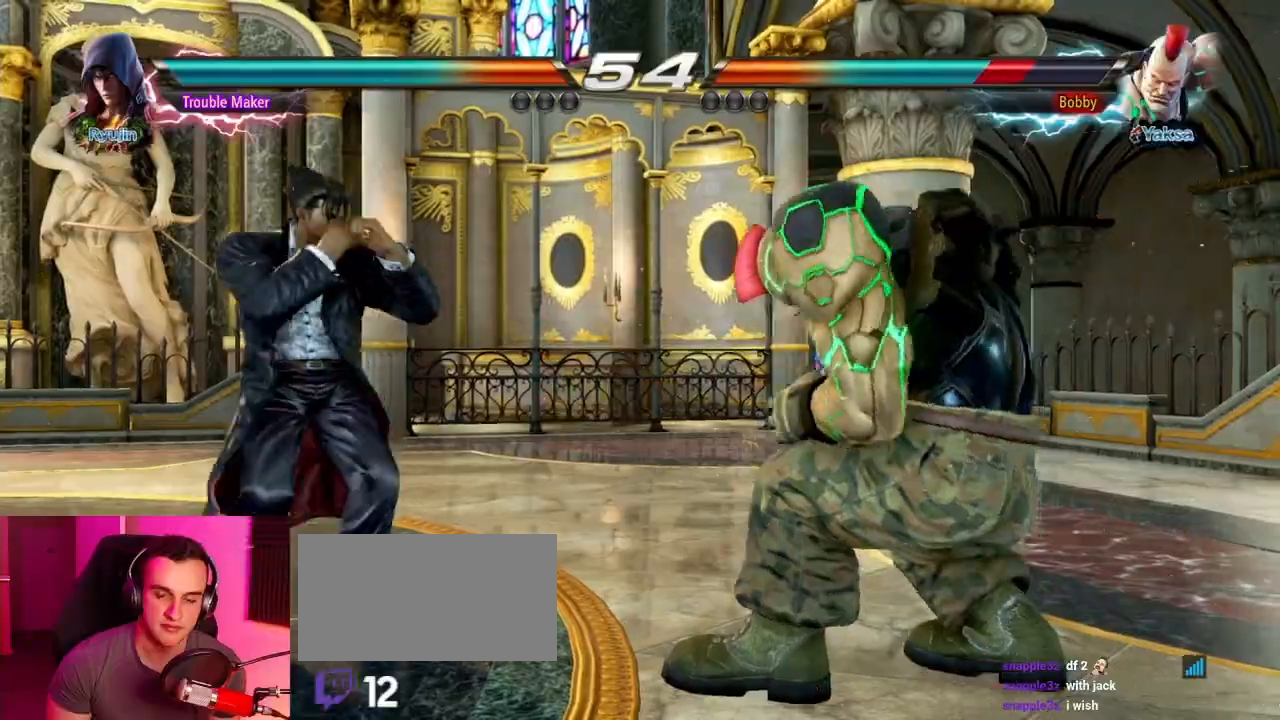
{"dt_ms": 500, "buttons": [], "left_stick": "center", "events": [[100, "left_stick", "center"], [283, "TRIANGLE", "down"], [283, "left_stick", "down-right"], [300, "TRIANGLE", "up"], [400, "left_stick", "center"]]}
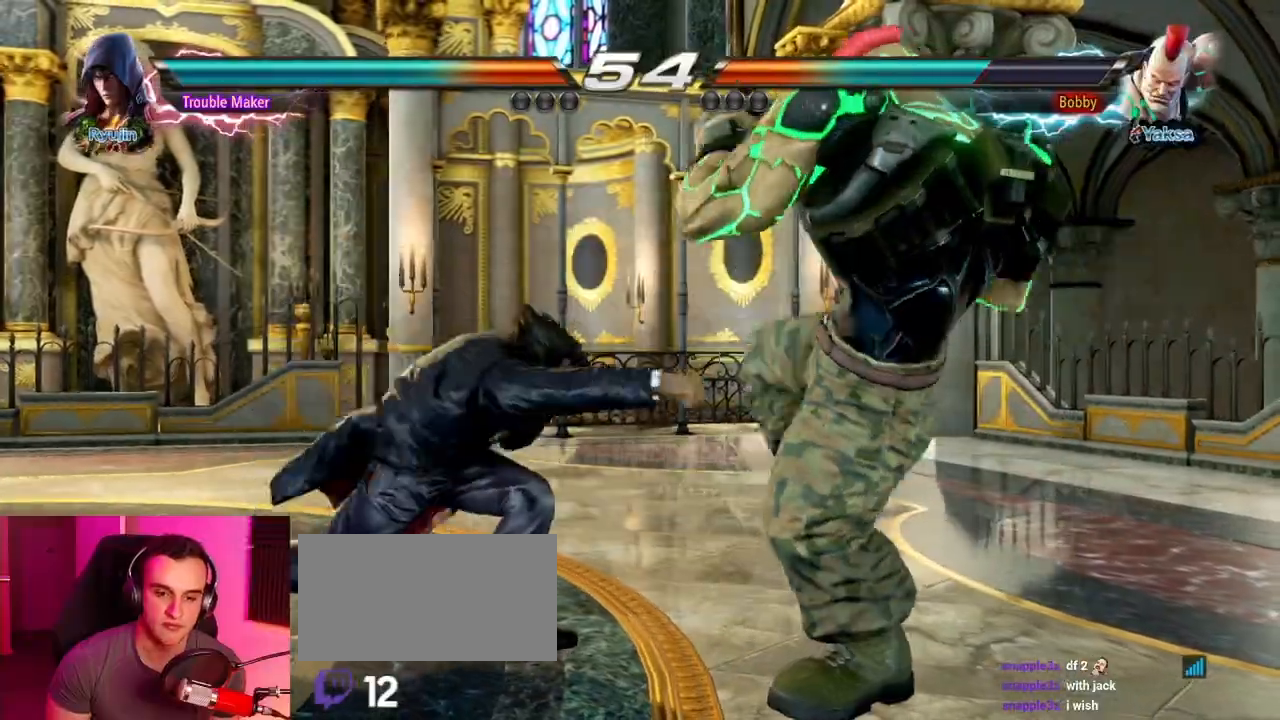
{"dt_ms": 500, "buttons": [], "left_stick": "center", "events": [[267, "left_stick", "left"], [350, "left_stick", "center"], [400, "left_stick", "left"], [467, "left_stick", "center"]]}
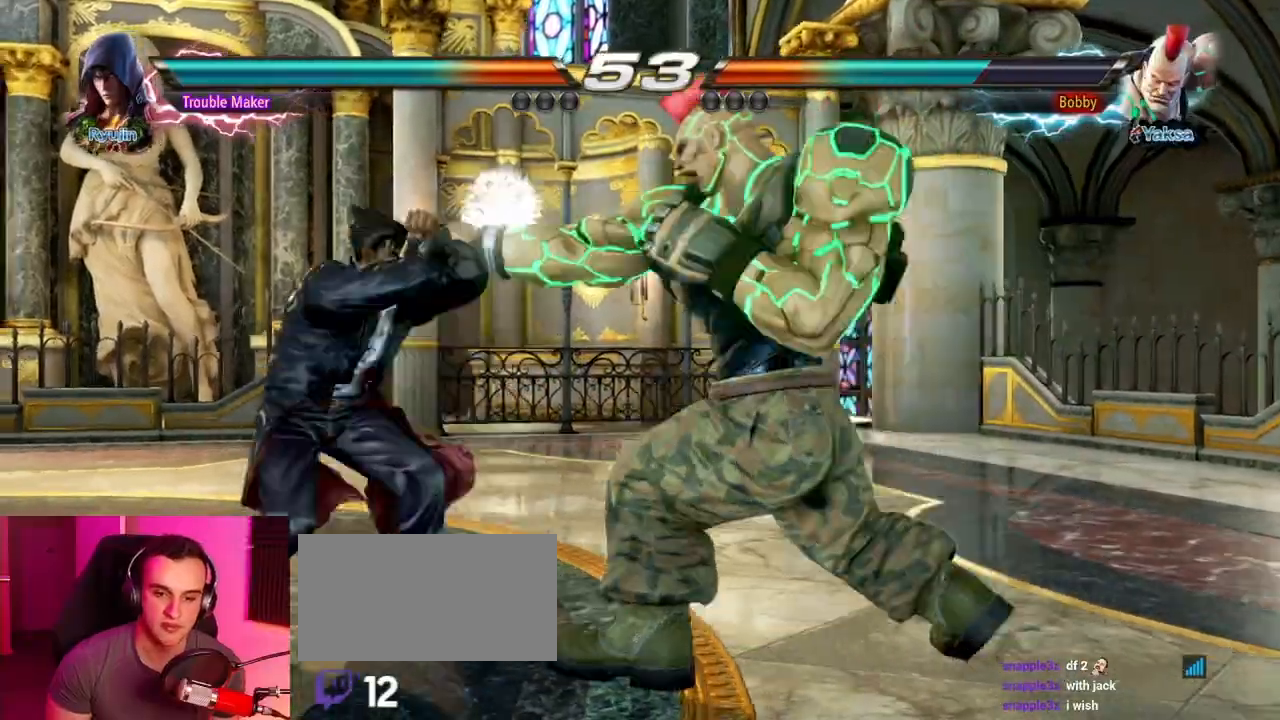
{"dt_ms": 500, "buttons": [], "left_stick": "left", "events": [[100, "left_stick", "down"], [117, "TRIANGLE", "down"], [133, "TRIANGLE", "up"], [150, "left_stick", "right"], [233, "left_stick", "center"], [283, "left_stick", "left"]]}
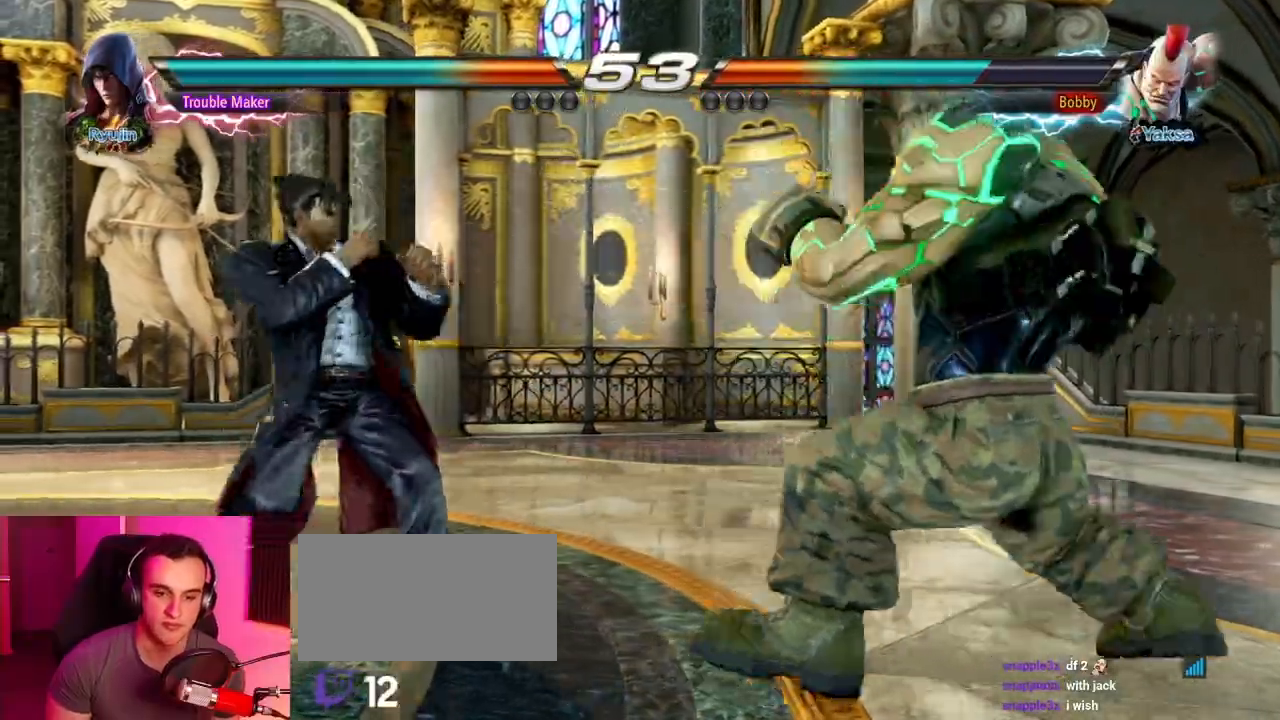
{"dt_ms": 500, "buttons": [], "left_stick": "left", "events": [[100, "left_stick", "center"], [150, "left_stick", "right"], [217, "left_stick", "down"], [250, "TRIANGLE", "down"], [283, "TRIANGLE", "up"], [283, "left_stick", "right"], [400, "left_stick", "left"]]}
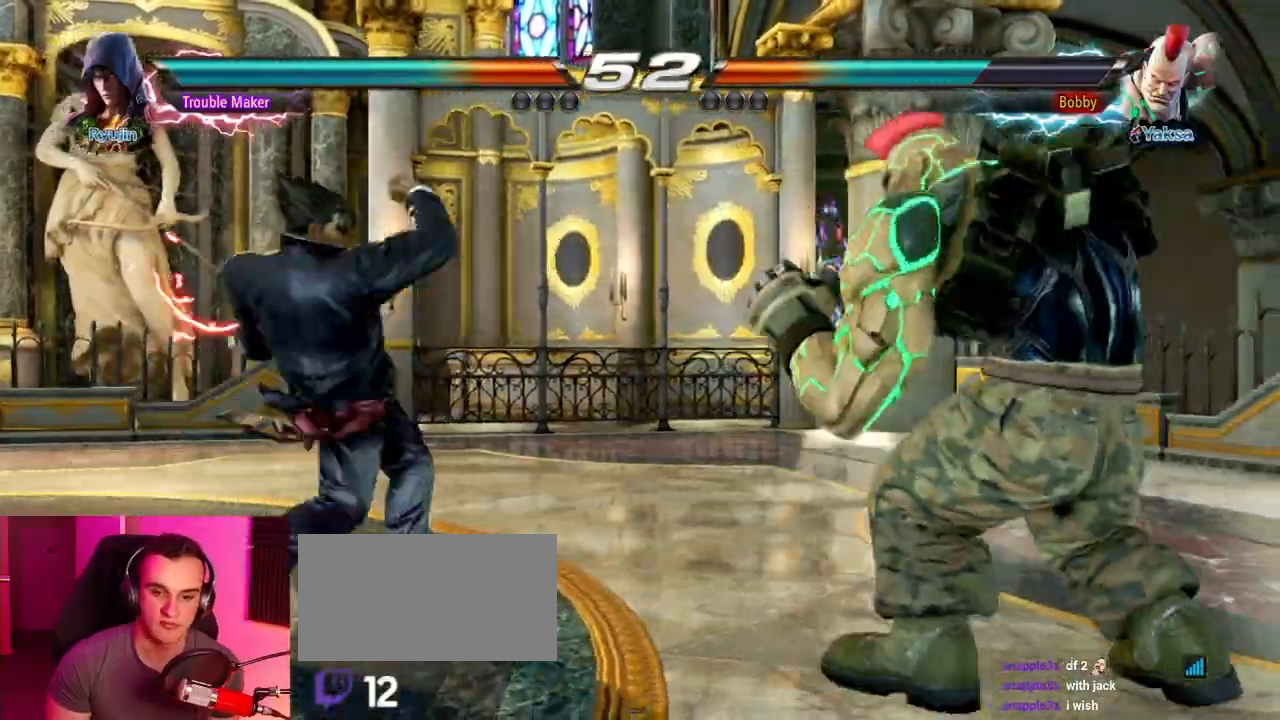
{"dt_ms": 500, "buttons": [], "left_stick": "down-right", "events": [[317, "left_stick", "center"], [450, "left_stick", "down"], [500, "left_stick", "down-right"]]}
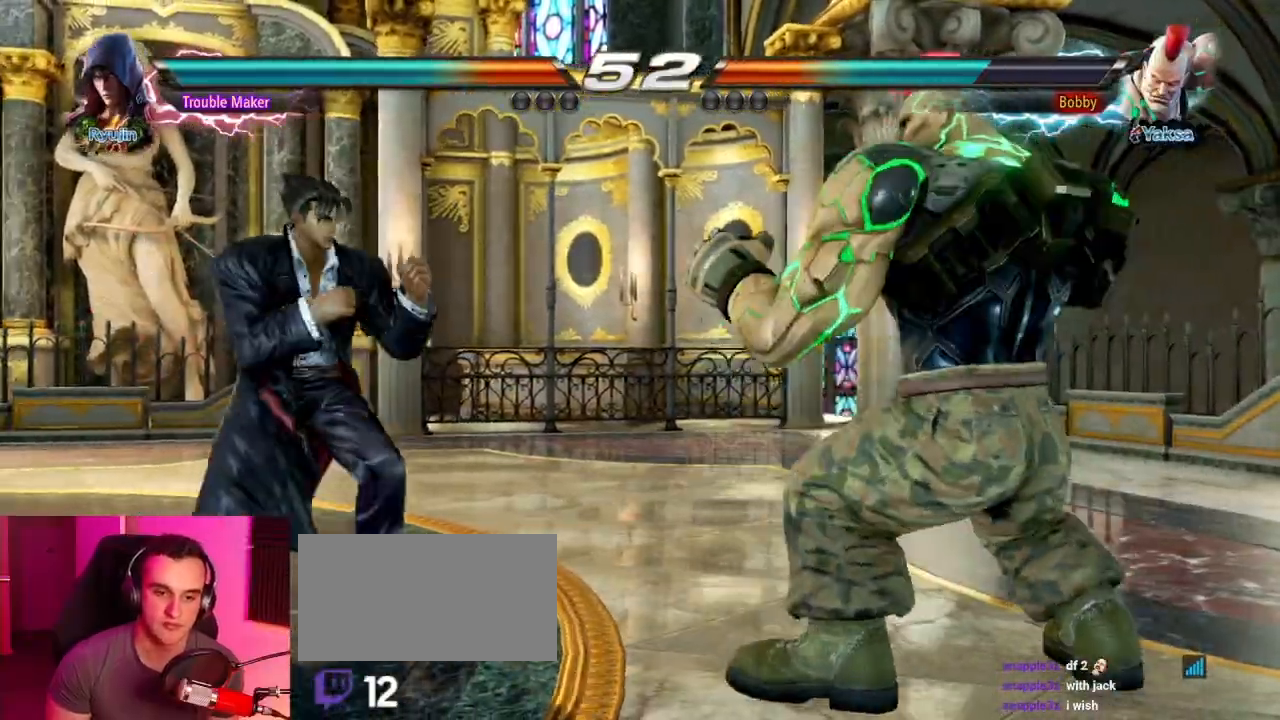
{"dt_ms": 500, "buttons": [], "left_stick": "center", "events": [[17, "left_stick", "down"], [33, "left_stick", "center"], [100, "left_stick", "right"], [200, "left_stick", "down"], [217, "TRIANGLE", "down"], [267, "TRIANGLE", "up"], [300, "left_stick", "right"], [383, "left_stick", "center"]]}
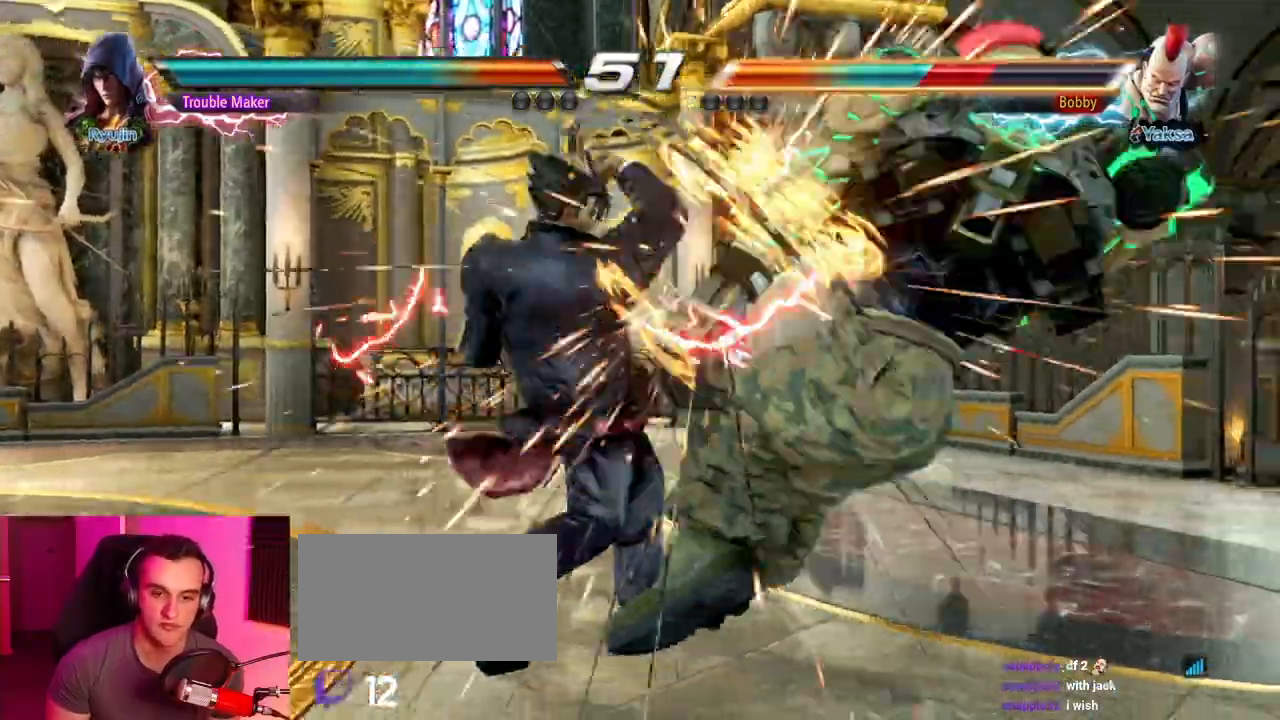
{"dt_ms": 500, "buttons": [], "left_stick": "center", "events": [[167, "left_stick", "left"], [233, "left_stick", "center"], [300, "left_stick", "right"], [350, "left_stick", "center"], [433, "left_stick", "right"], [483, "left_stick", "center"]]}
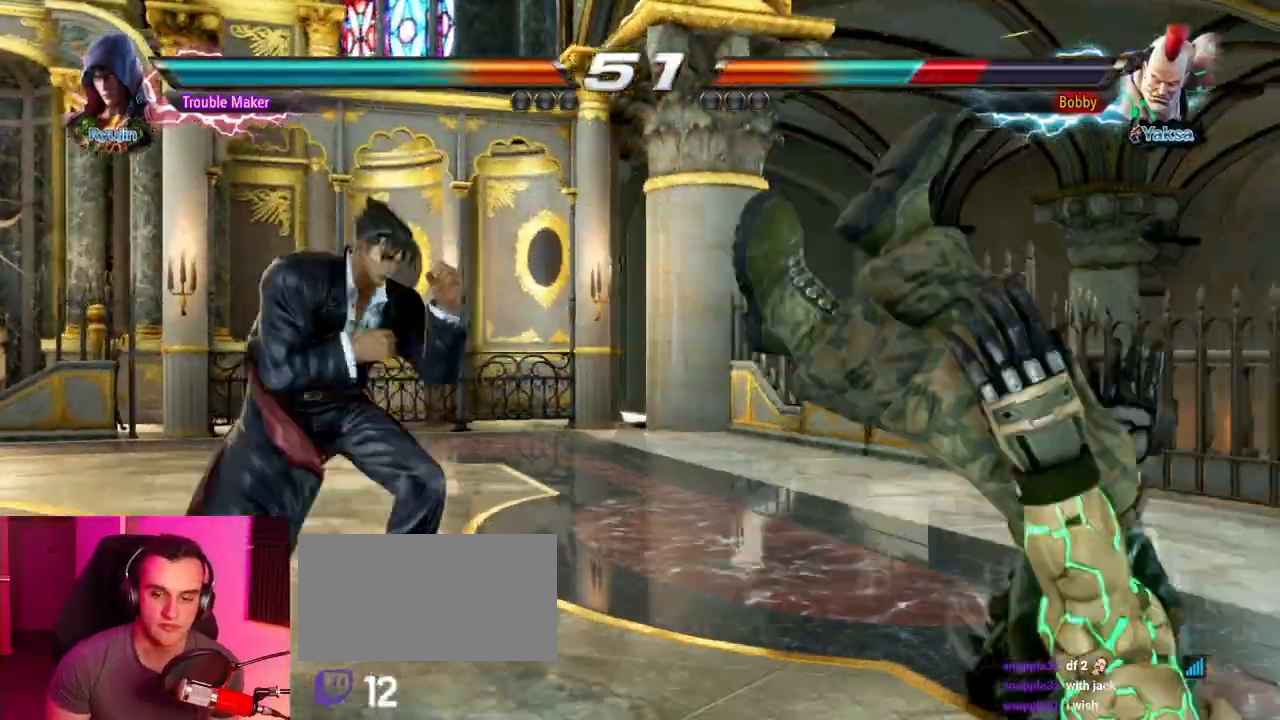
{"dt_ms": 500, "buttons": ["TRIANGLE"], "left_stick": "center", "events": [[33, "left_stick", "down"], [83, "left_stick", "down-right"], [233, "TRIANGLE", "down"], [333, "left_stick", "center"]]}
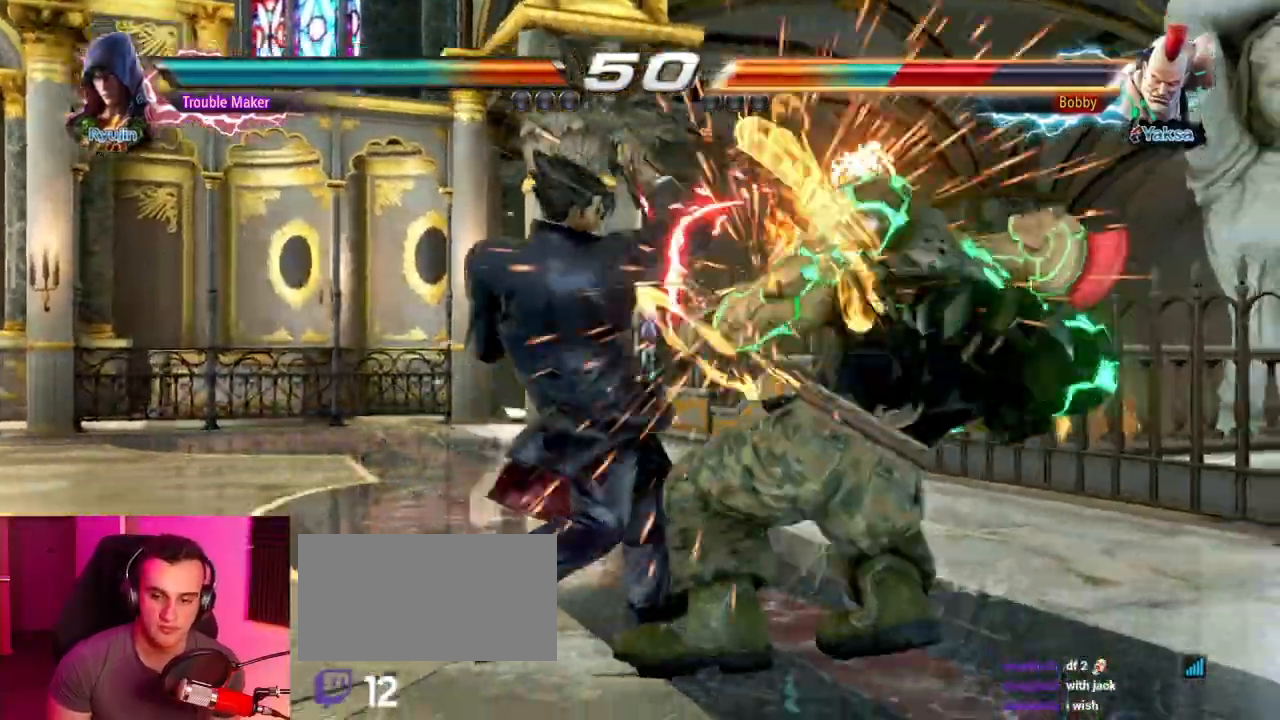
{"dt_ms": 500, "buttons": [], "left_stick": "left", "events": [[100, "TRIANGLE", "up"], [183, "left_stick", "left"], [300, "TRIANGLE", "down"], [400, "TRIANGLE", "up"]]}
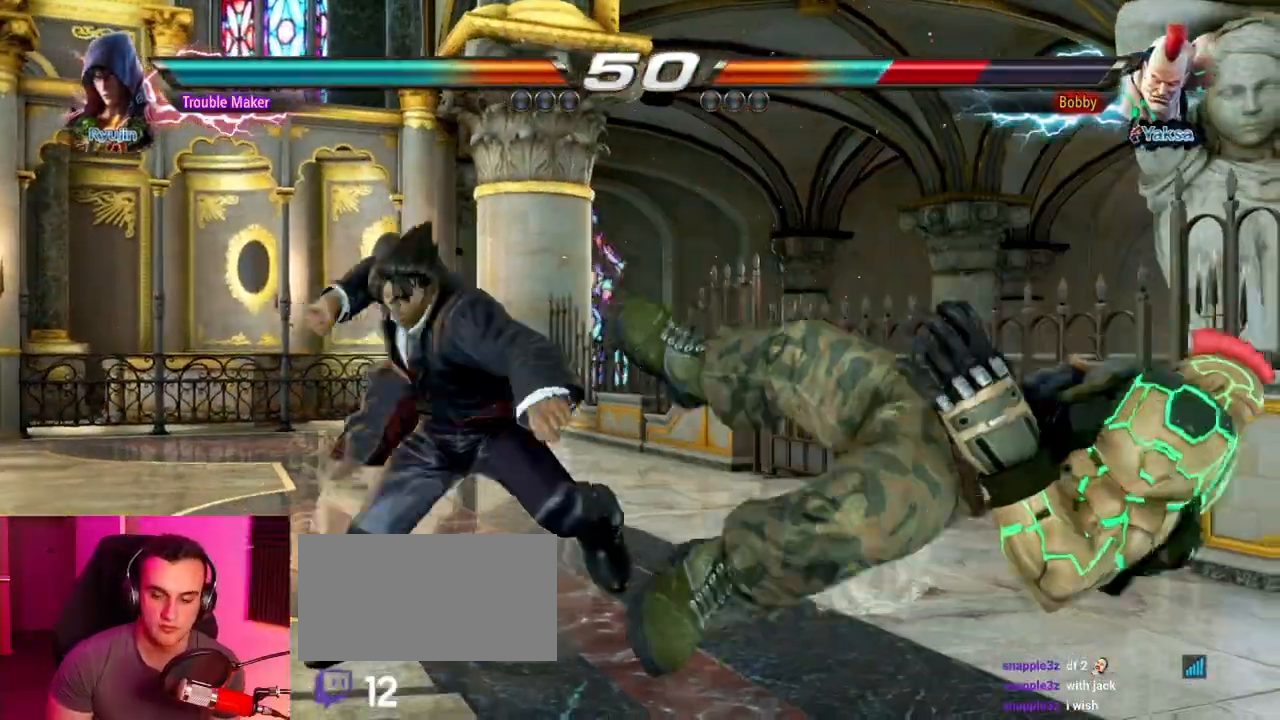
{"dt_ms": 500, "buttons": ["SQUARE"], "left_stick": "center", "events": [[83, "left_stick", "center"], [183, "SQUARE", "down"]]}
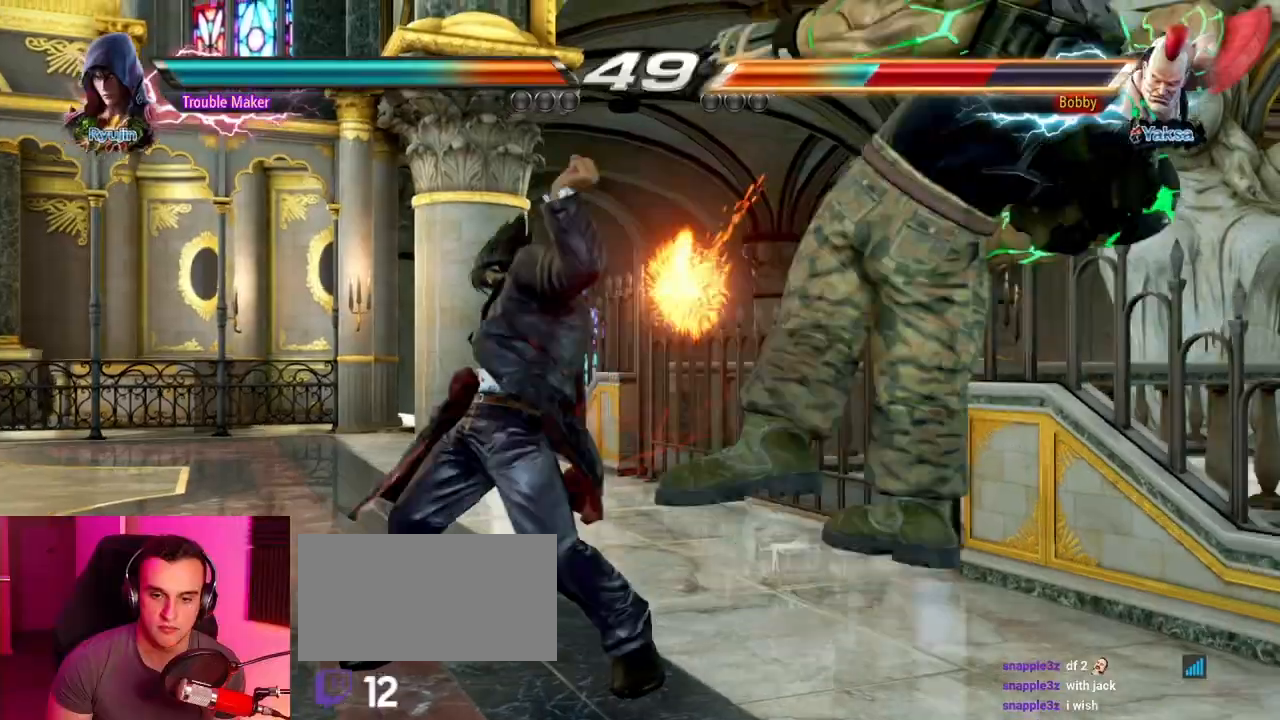
{"dt_ms": 500, "buttons": [], "left_stick": "center", "events": [[233, "SQUARE", "up"], [383, "left_stick", "right"], [433, "left_stick", "center"]]}
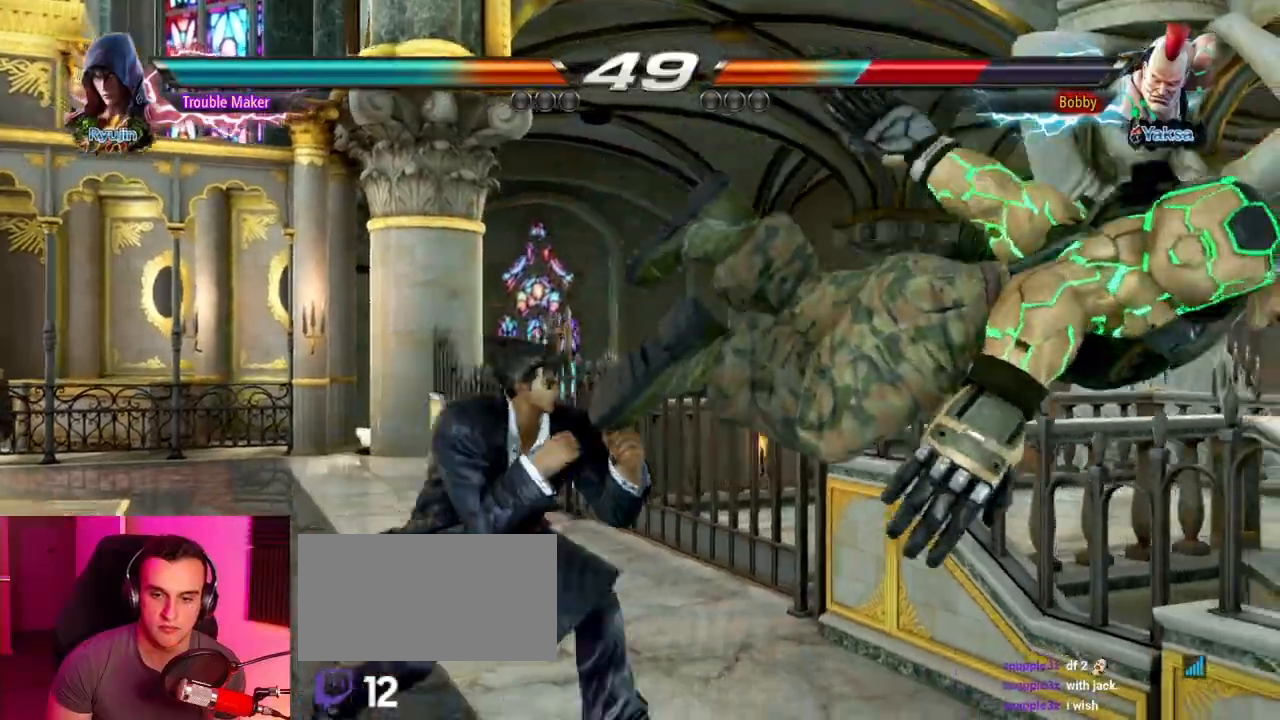
{"dt_ms": 1000, "buttons": [], "left_stick": "left"}